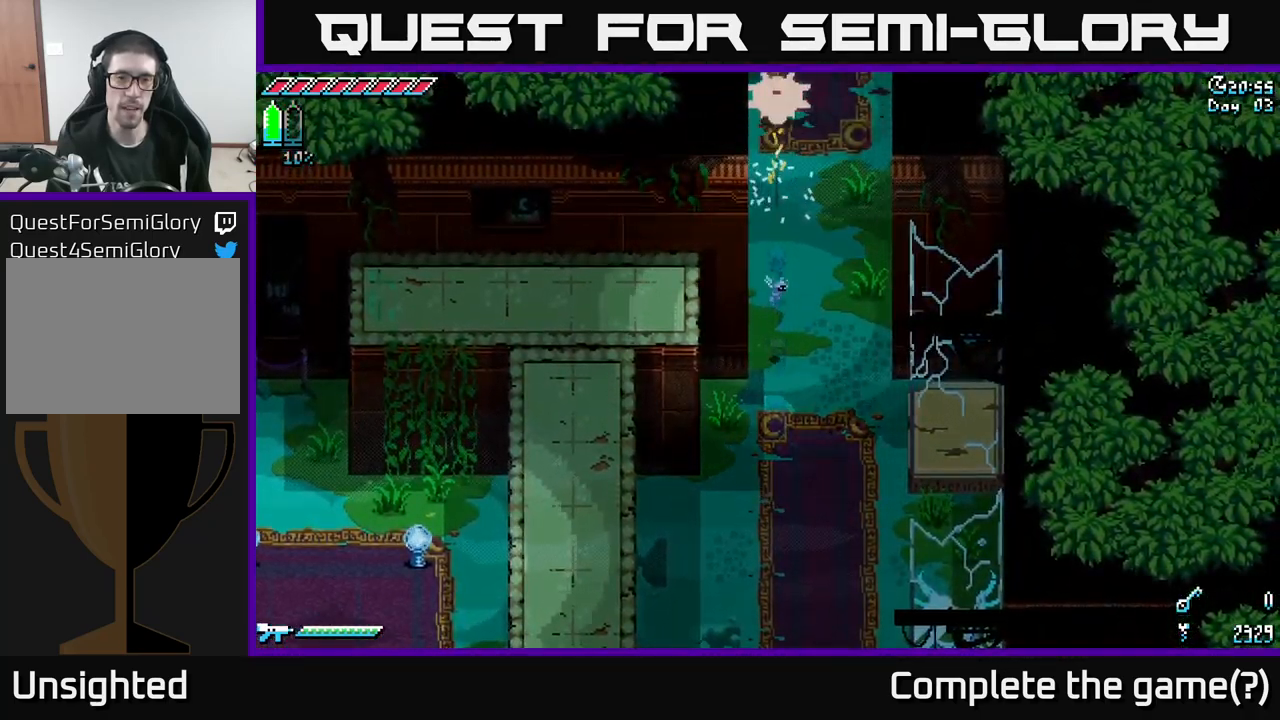
Gameplay with a controller (Xbox layout); each line is a JSON object with the inputs held at the frame after it. "events" lists button and stick changes between this image and that frame as [ms after this image, input, new state], when the widget could be followed in between.
{"buttons": ["X"], "left_stick": "up", "right_stick": "center", "events": []}
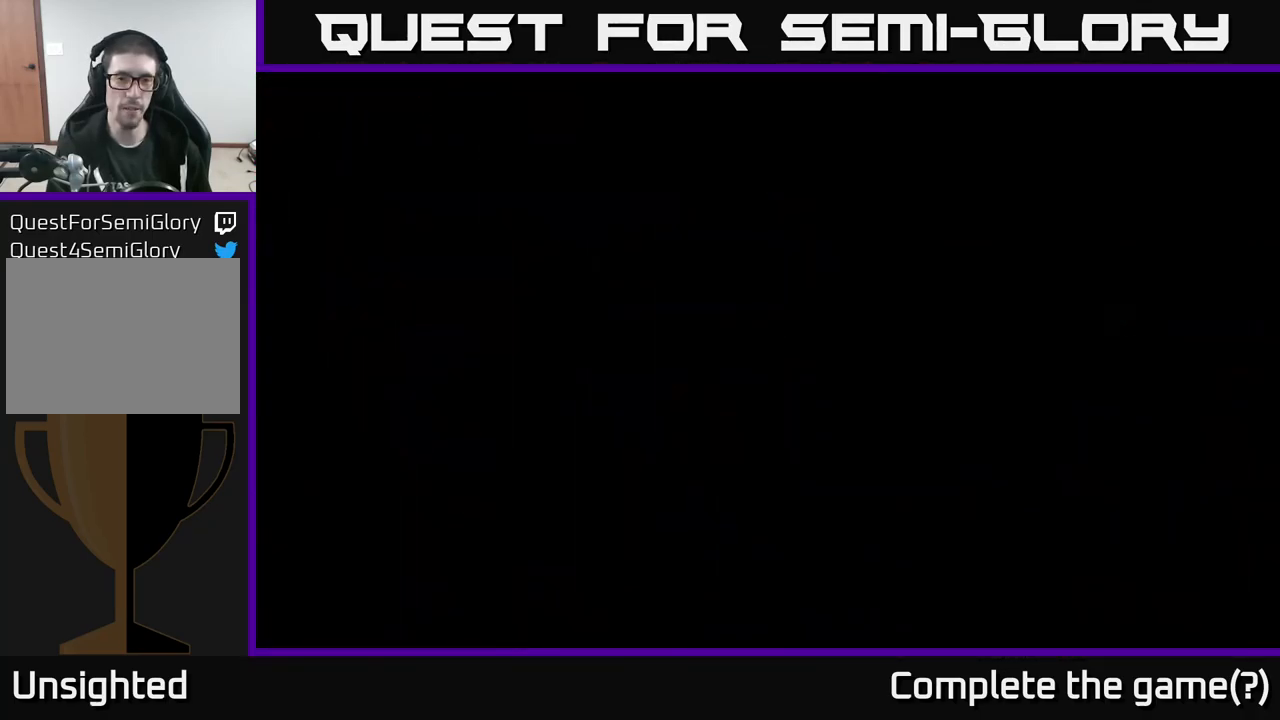
{"buttons": ["X"], "left_stick": "up", "right_stick": "center", "events": []}
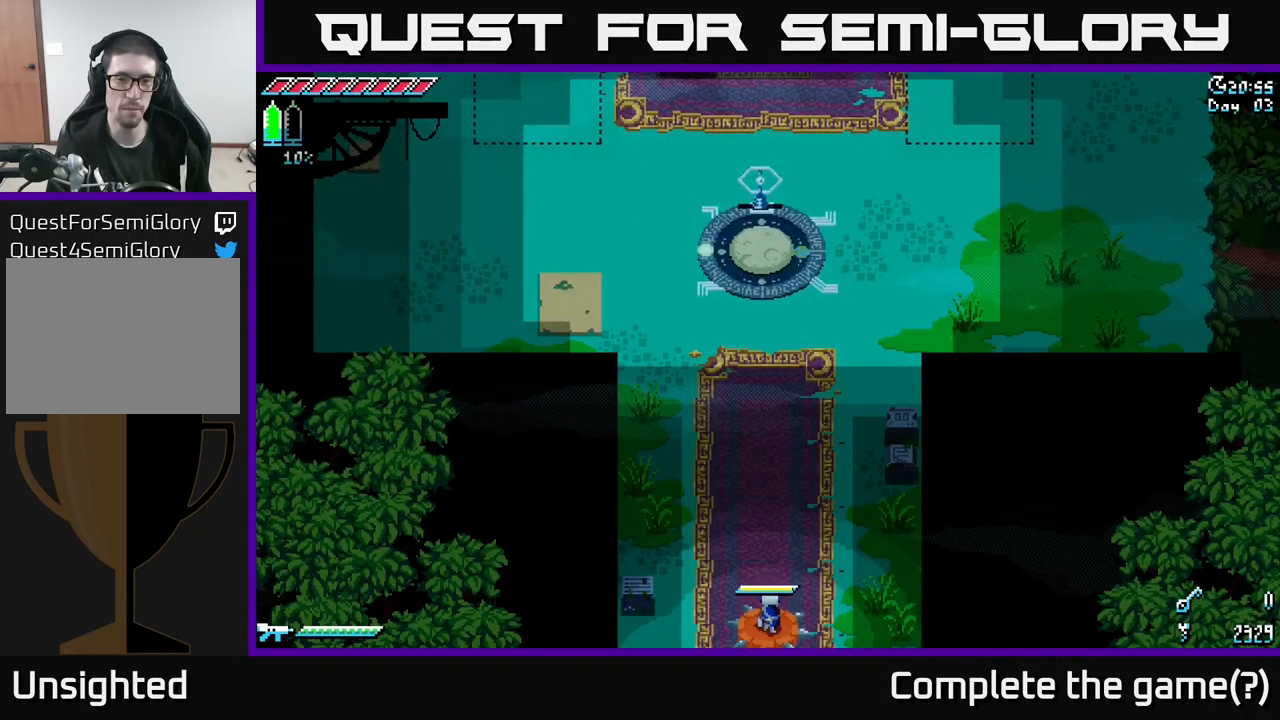
{"buttons": ["X"], "left_stick": "up-left", "right_stick": "center", "events": [[283, "left_stick", "up-left"]]}
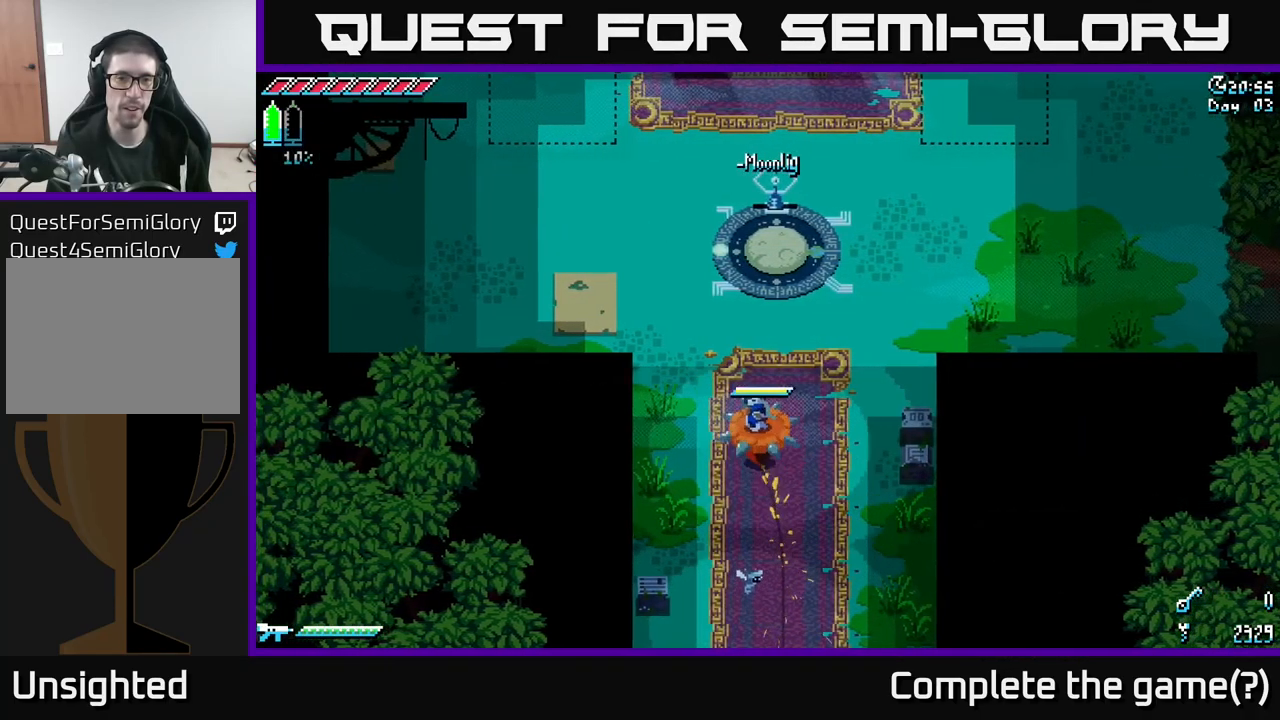
{"buttons": ["X"], "left_stick": "up", "right_stick": "center", "events": [[433, "left_stick", "up"]]}
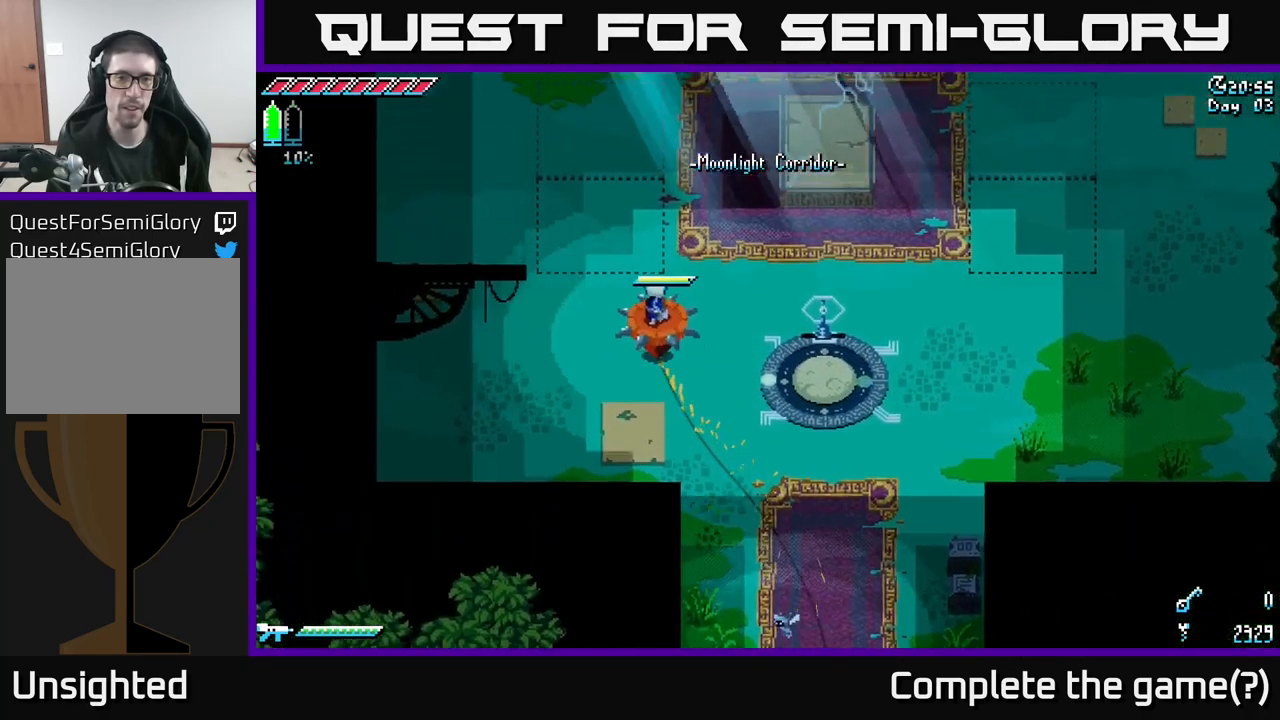
{"buttons": ["X"], "left_stick": "up", "right_stick": "center", "events": []}
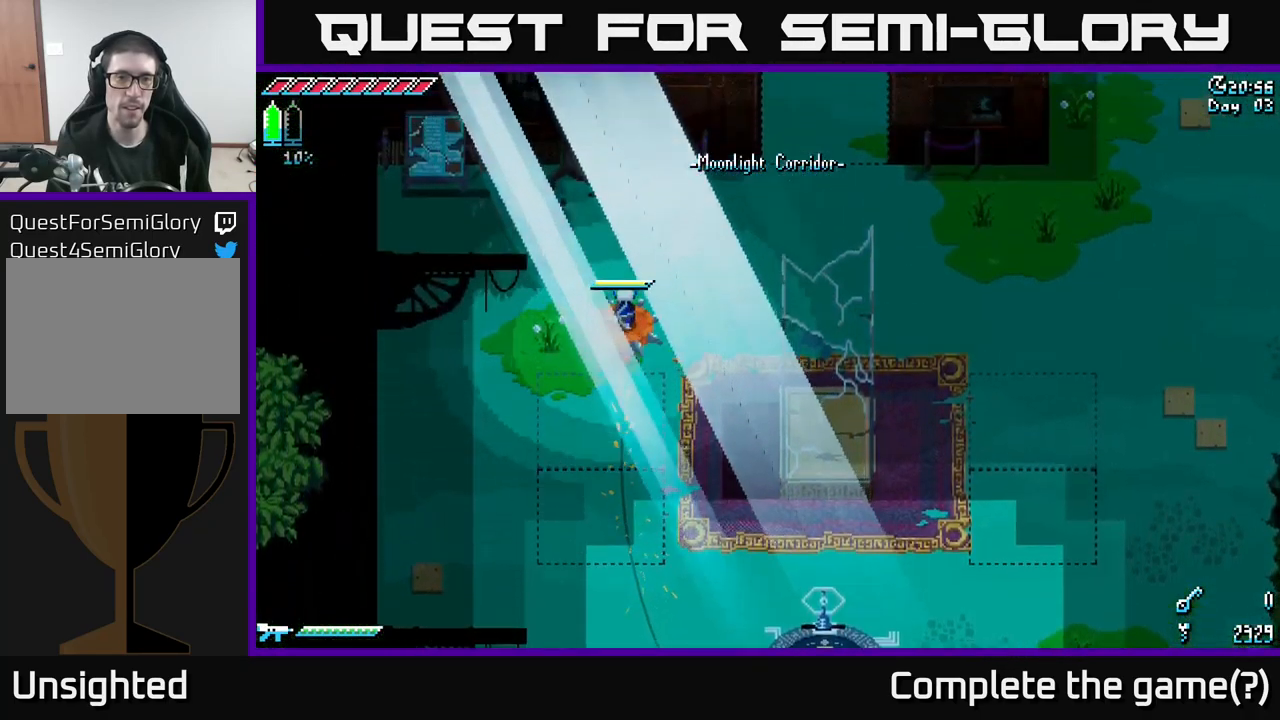
{"buttons": ["X"], "left_stick": "up", "right_stick": "center", "events": [[283, "left_stick", "up-left"], [467, "left_stick", "up"]]}
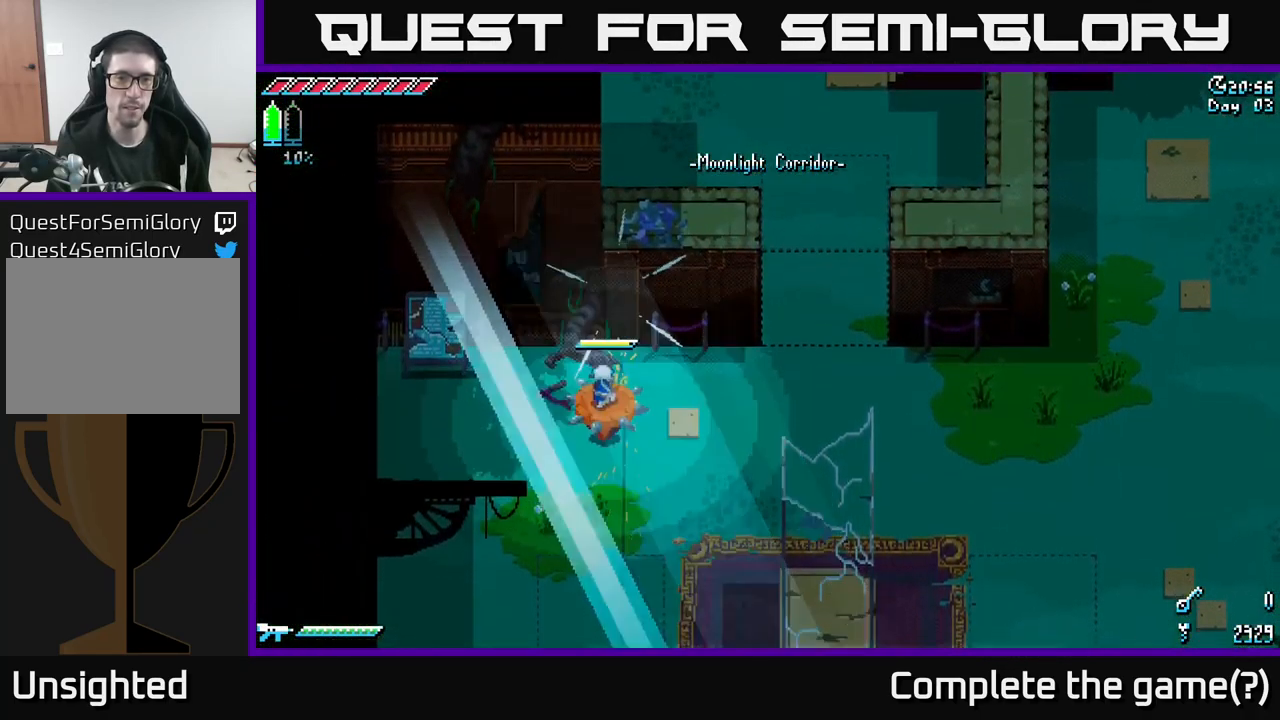
{"buttons": ["X"], "left_stick": "up-right", "right_stick": "center", "events": [[50, "left_stick", "up-right"], [183, "left_stick", "right"], [434, "left_stick", "up-right"]]}
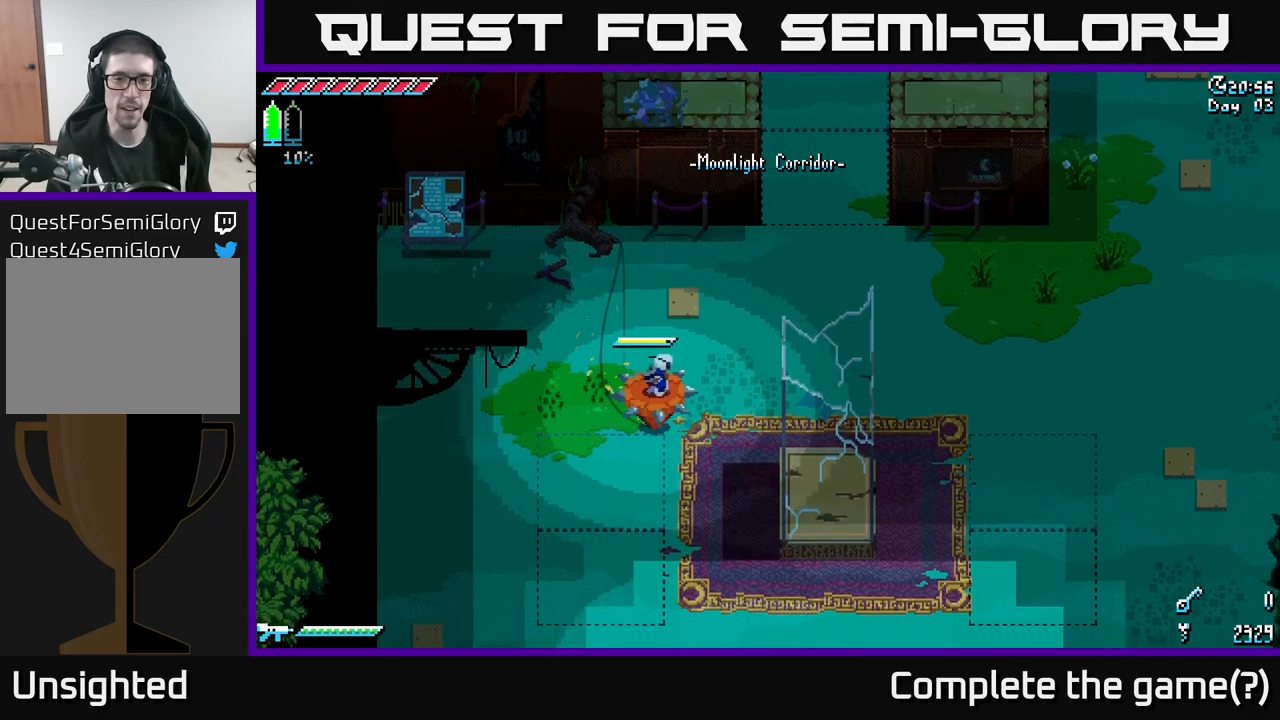
{"buttons": ["X"], "left_stick": "up", "right_stick": "center", "events": [[317, "left_stick", "up"]]}
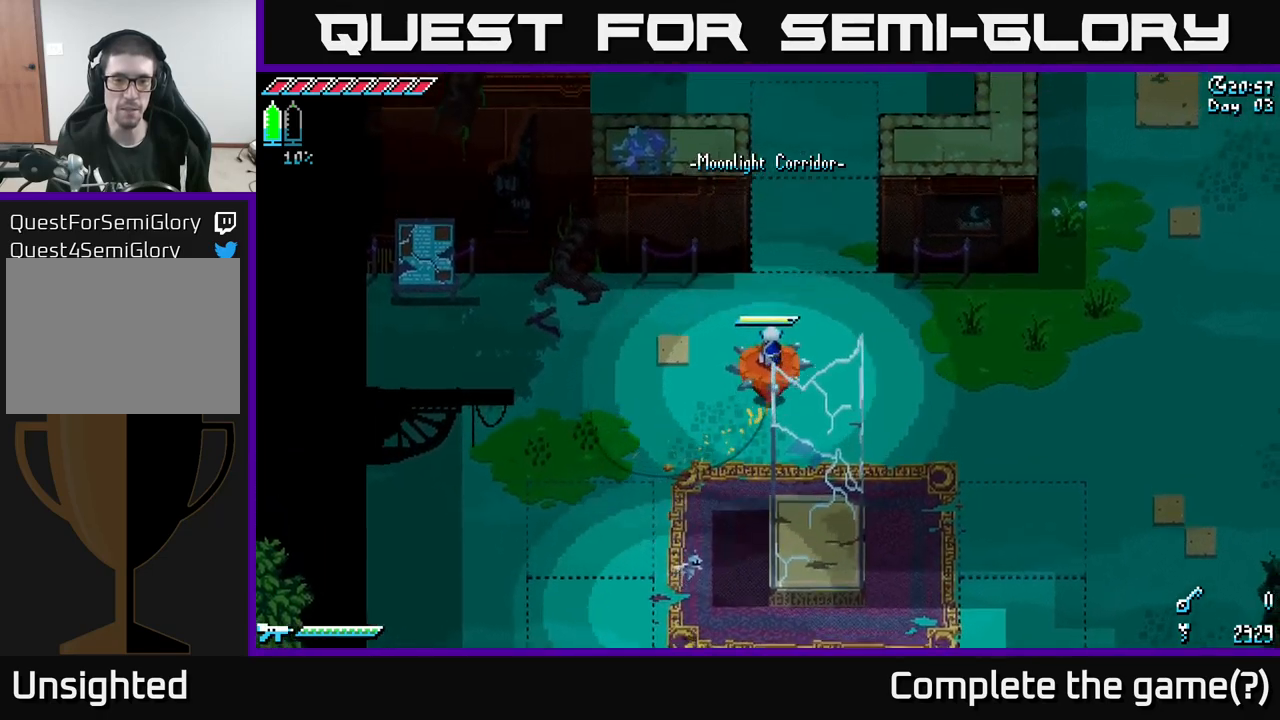
{"buttons": ["X"], "left_stick": "up", "right_stick": "center", "events": []}
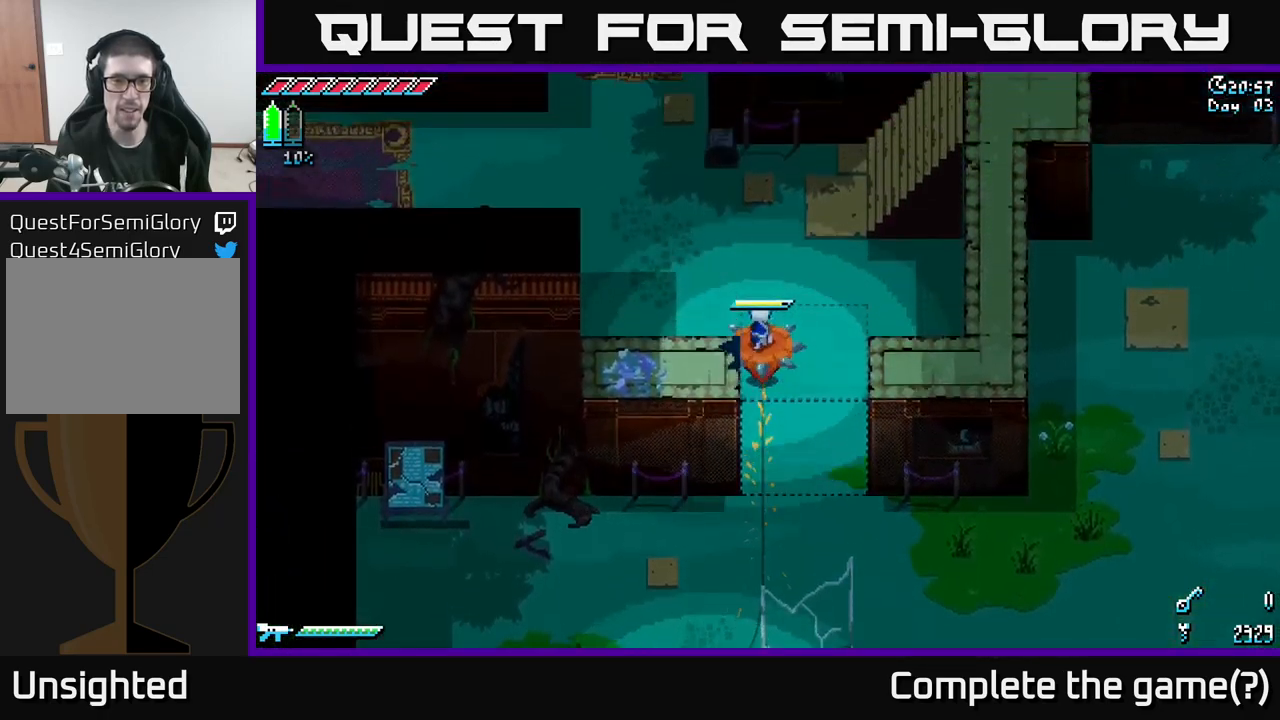
{"buttons": ["X"], "left_stick": "down-left", "right_stick": "center", "events": [[50, "left_stick", "up-left"], [200, "left_stick", "left"], [450, "left_stick", "down-left"]]}
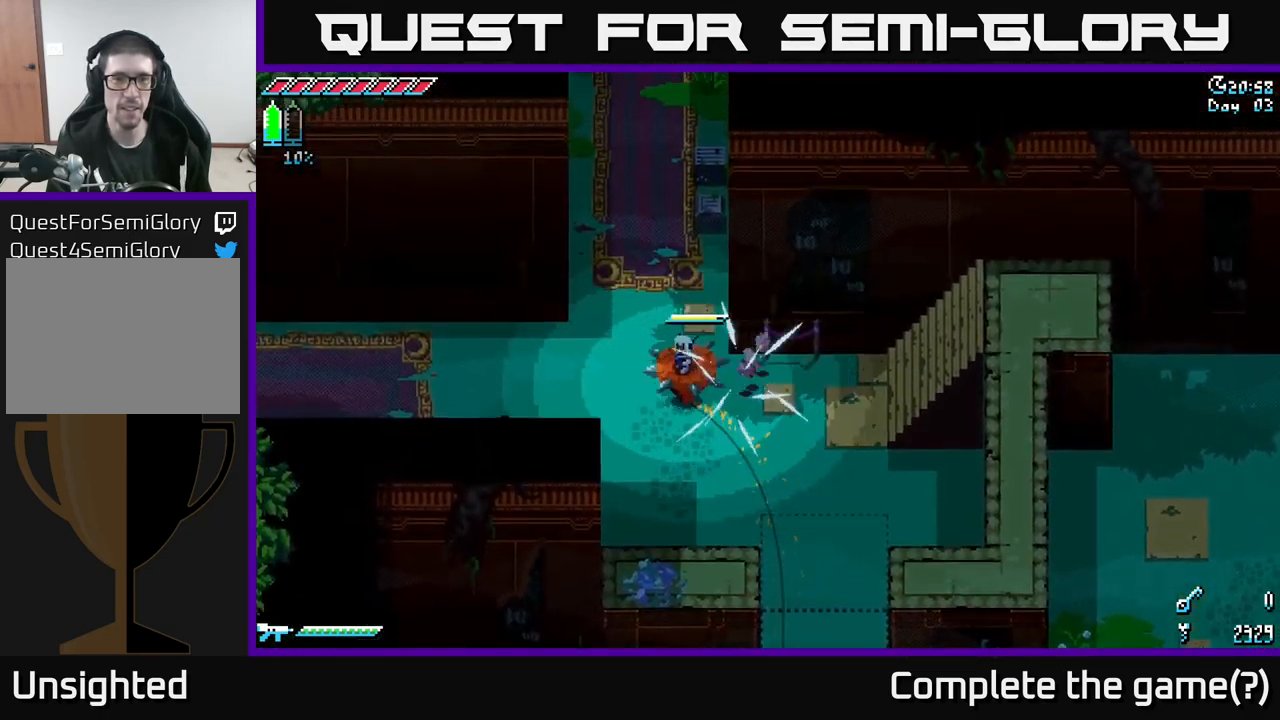
{"buttons": ["X"], "left_stick": "left", "right_stick": "center", "events": [[367, "left_stick", "left"]]}
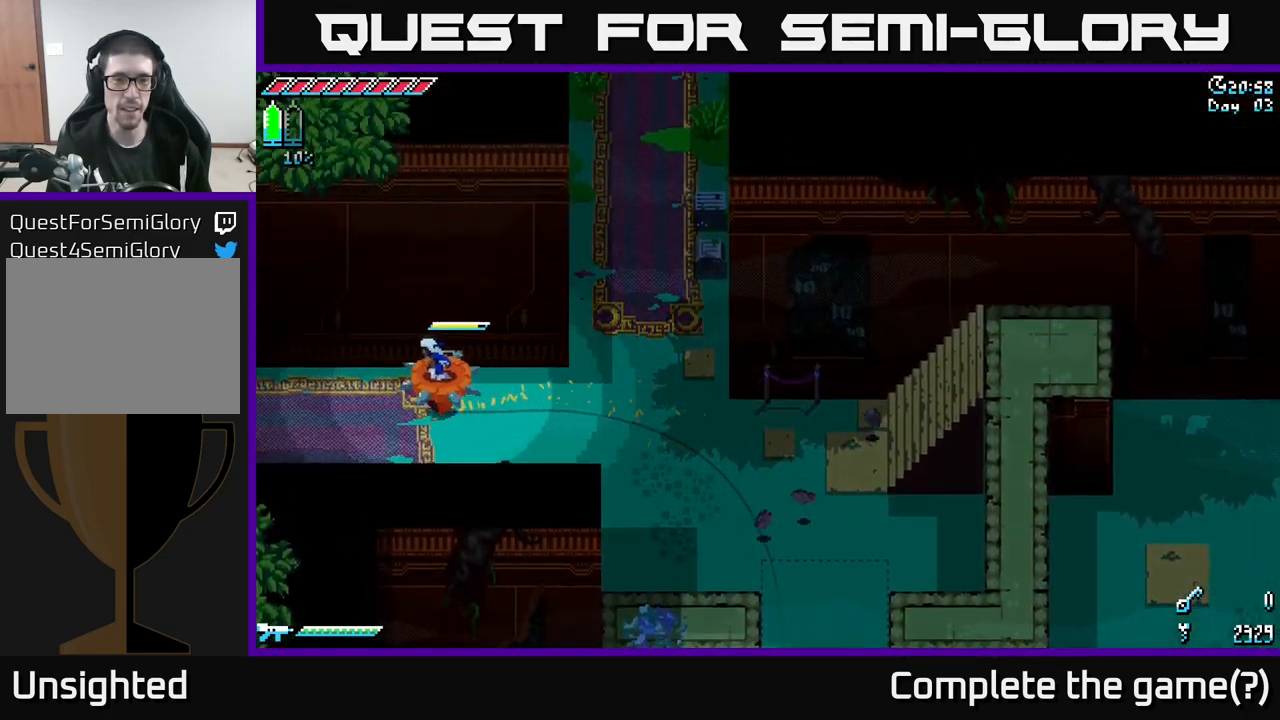
{"buttons": ["X"], "left_stick": "left", "right_stick": "center", "events": []}
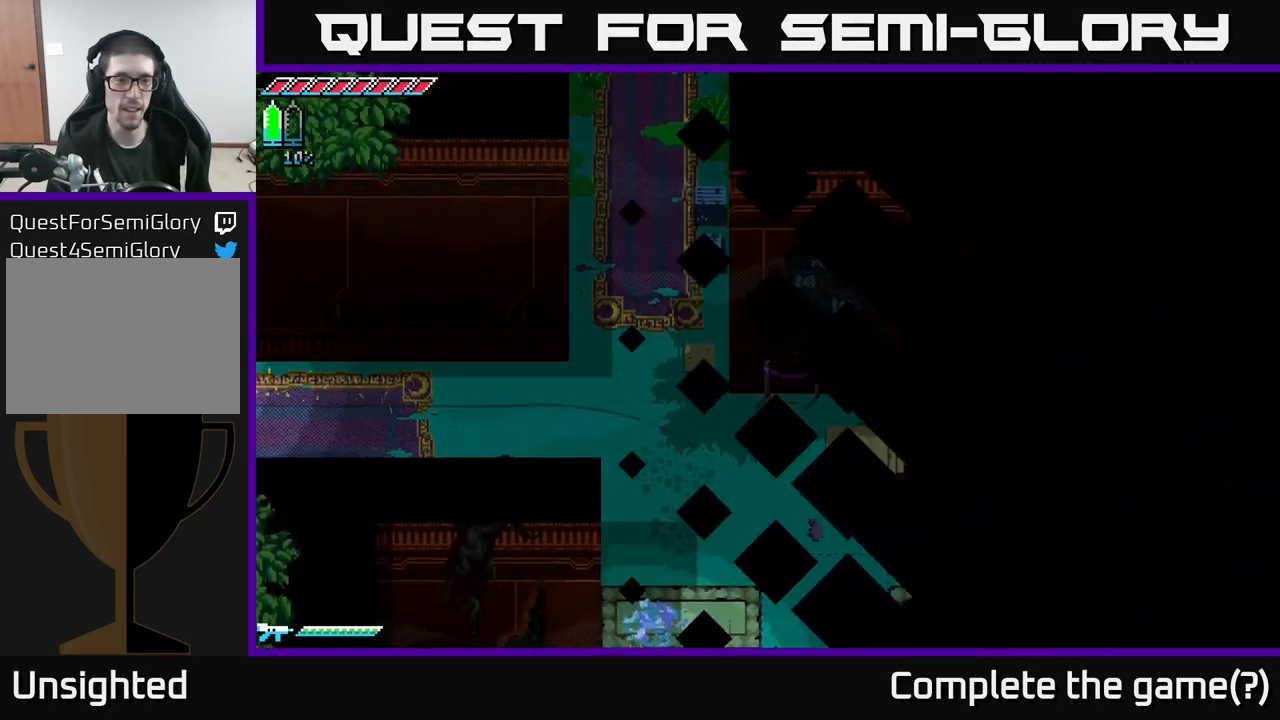
{"buttons": ["X"], "left_stick": "left", "right_stick": "center", "events": []}
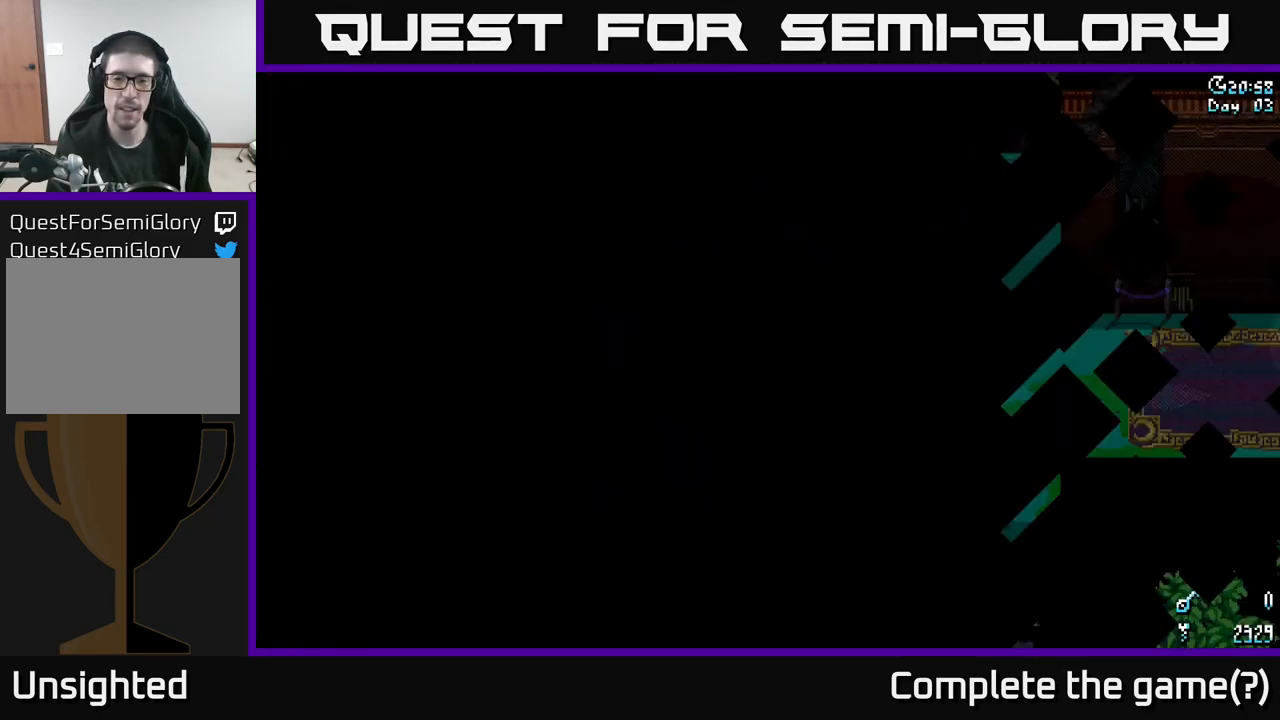
{"buttons": ["X"], "left_stick": "left", "right_stick": "center", "events": []}
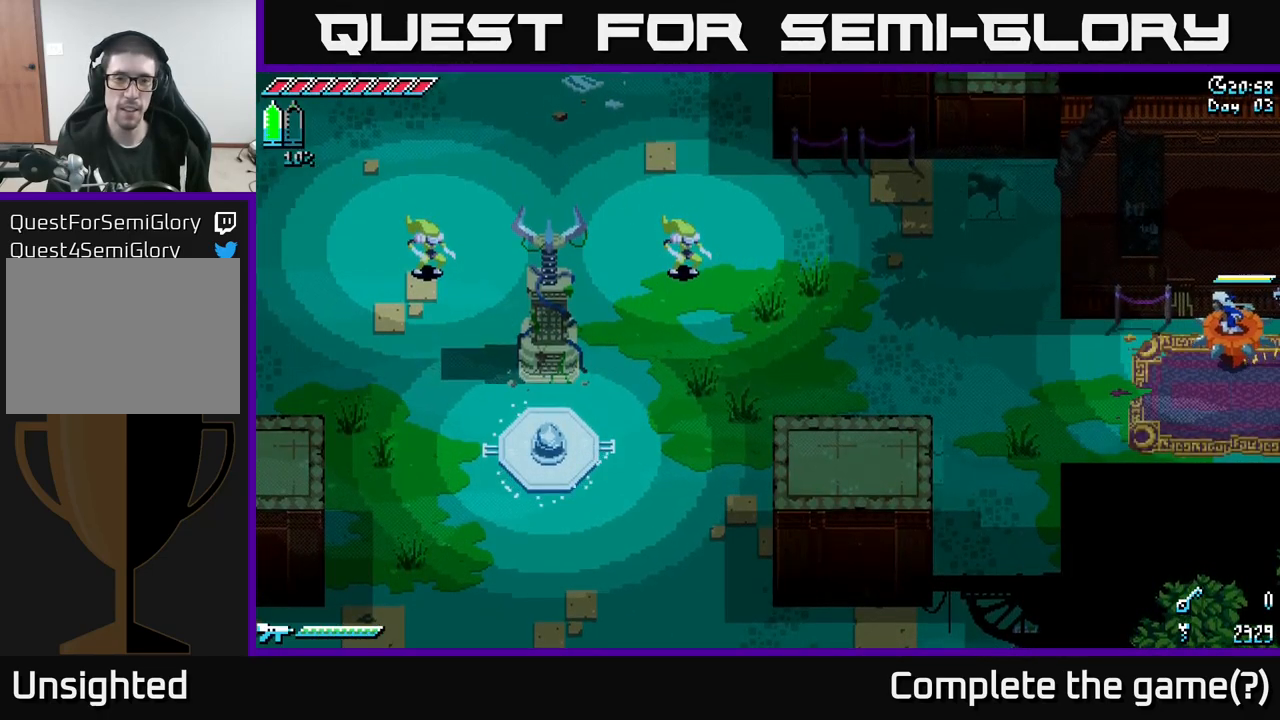
{"buttons": ["X"], "left_stick": "left", "right_stick": "center", "events": []}
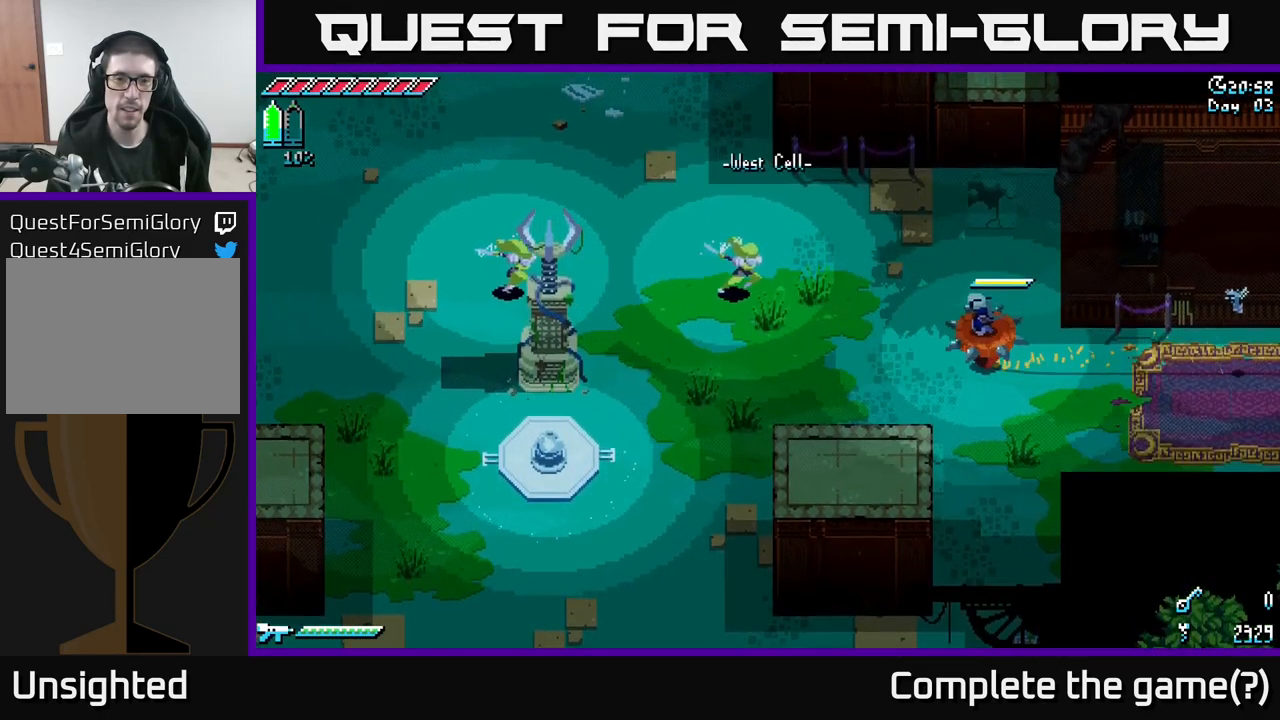
{"buttons": ["R2"], "left_stick": "left", "right_stick": "center", "events": [[100, "A", "down"], [217, "A", "up"], [250, "X", "up"], [367, "R2", "down"]]}
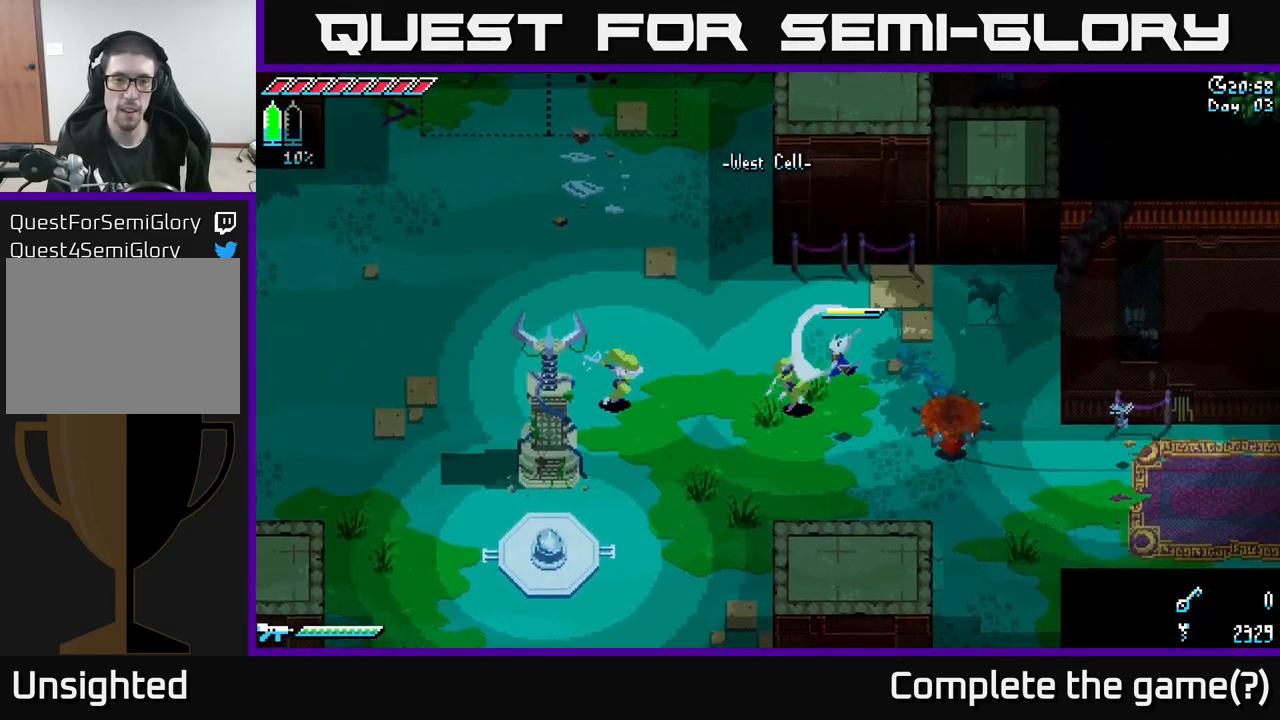
{"buttons": ["R2"], "left_stick": "left", "right_stick": "center", "events": [[50, "R2", "up"], [334, "left_stick", "center"], [434, "left_stick", "left"], [484, "R2", "down"]]}
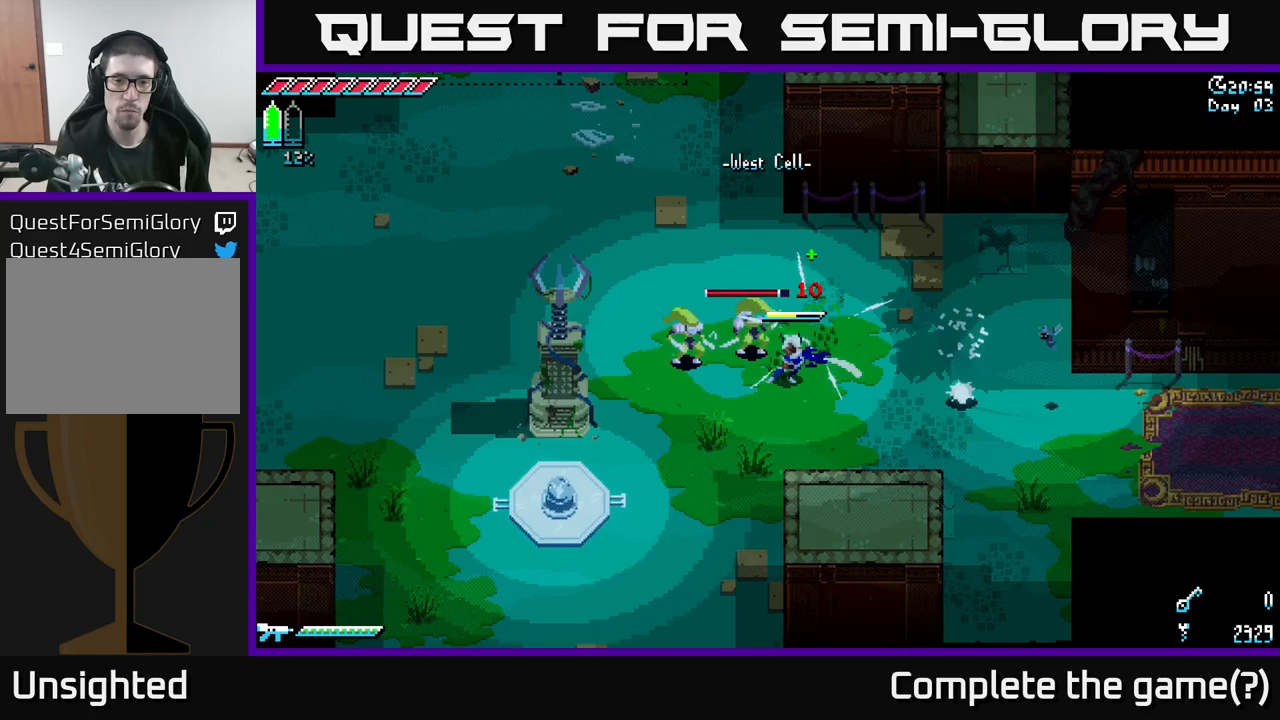
{"buttons": ["R2"], "left_stick": "left", "right_stick": "center", "events": [[133, "left_stick", "center"], [167, "R2", "up"], [367, "left_stick", "left"], [400, "R2", "down"]]}
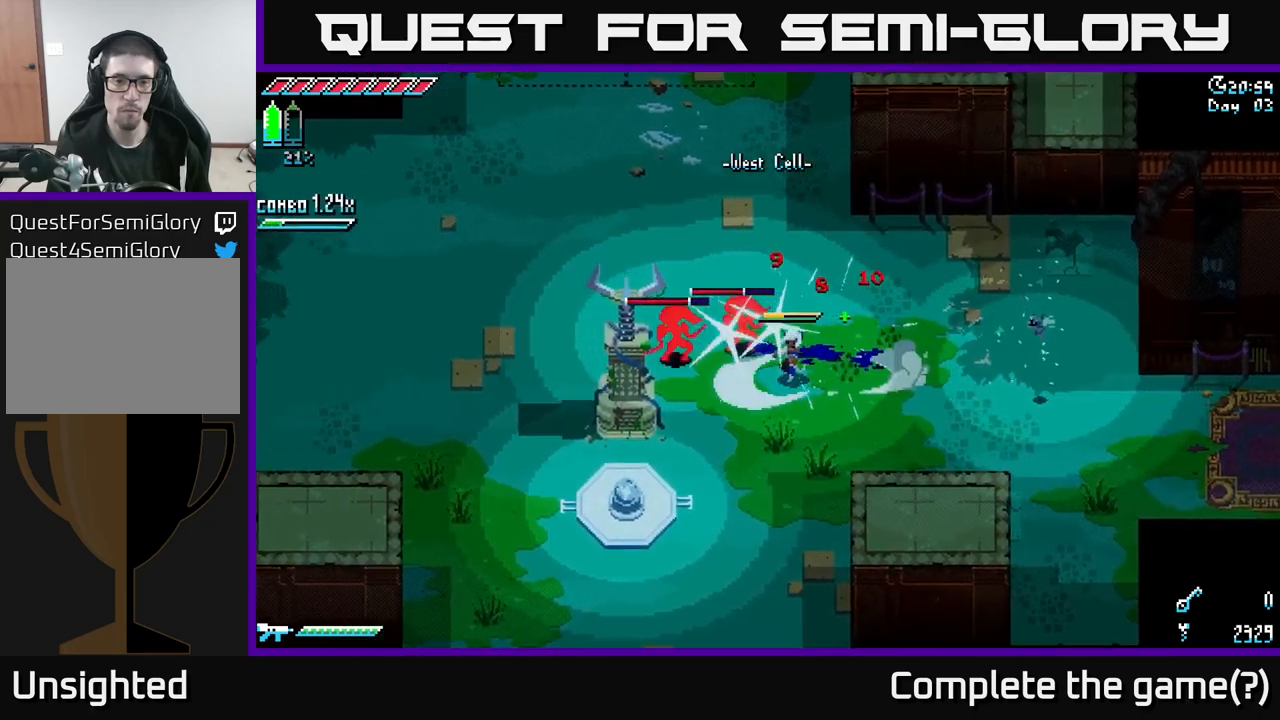
{"buttons": [], "left_stick": "right", "right_stick": "center", "events": [[83, "R2", "up"], [100, "left_stick", "center"], [333, "left_stick", "right"]]}
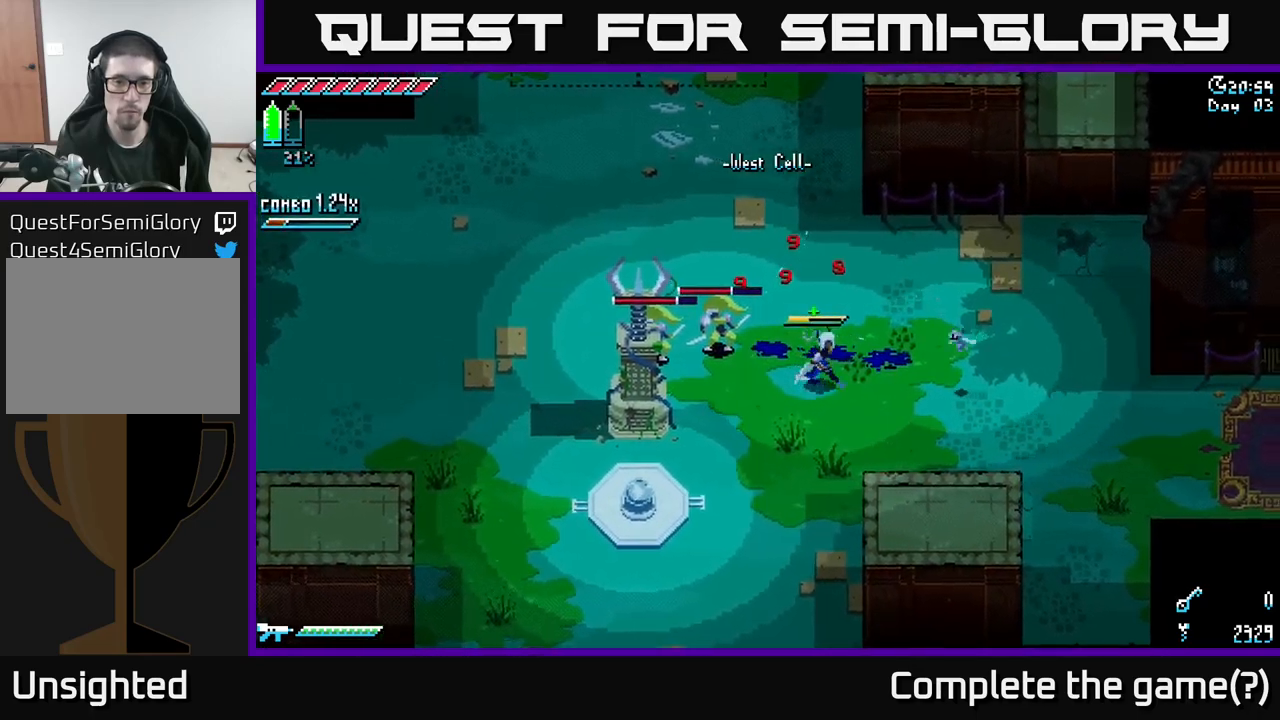
{"buttons": [], "left_stick": "left", "right_stick": "center", "events": [[400, "left_stick", "left"]]}
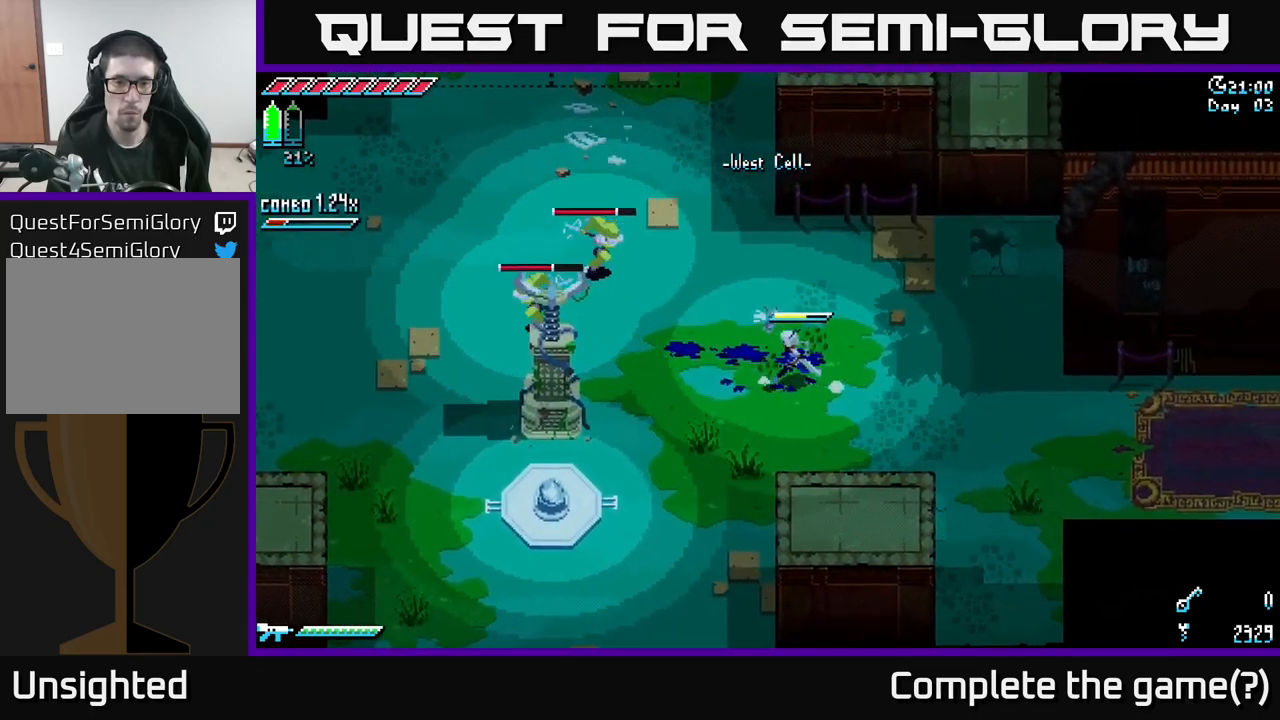
{"buttons": [], "left_stick": "center", "right_stick": "center", "events": [[33, "left_stick", "center"], [283, "left_stick", "up"], [417, "left_stick", "center"]]}
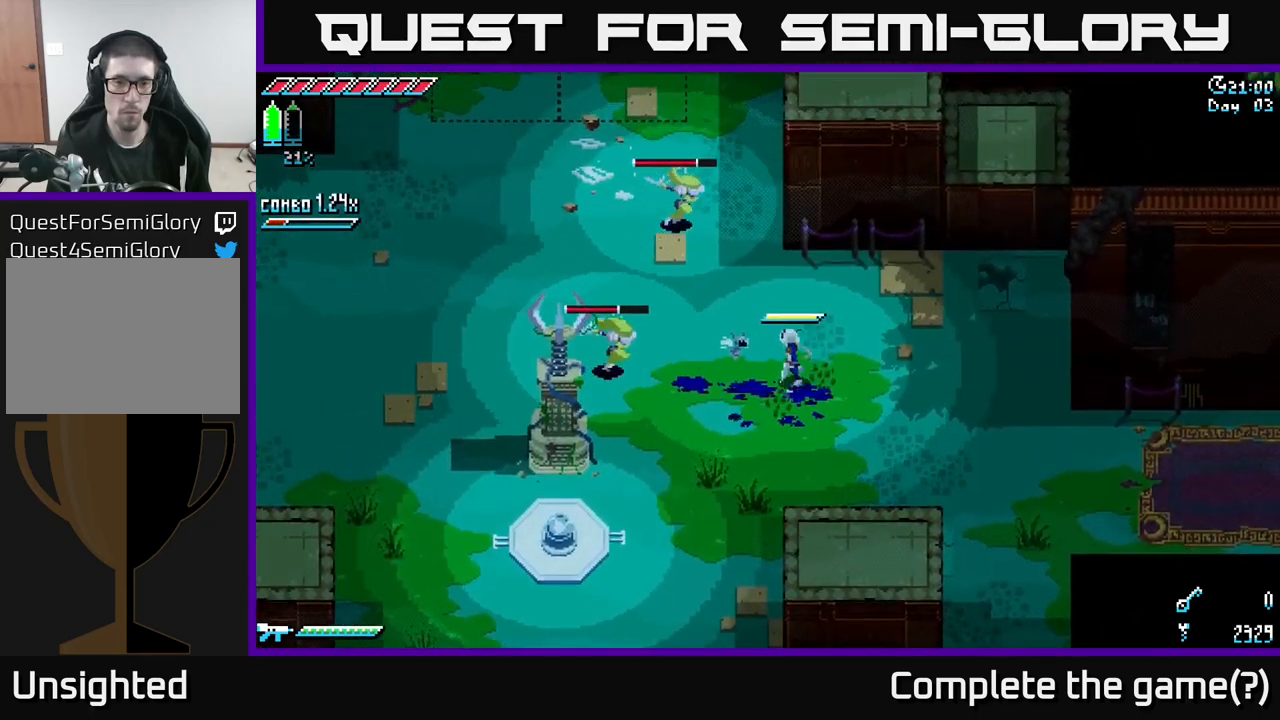
{"buttons": [], "left_stick": "center", "right_stick": "center", "events": []}
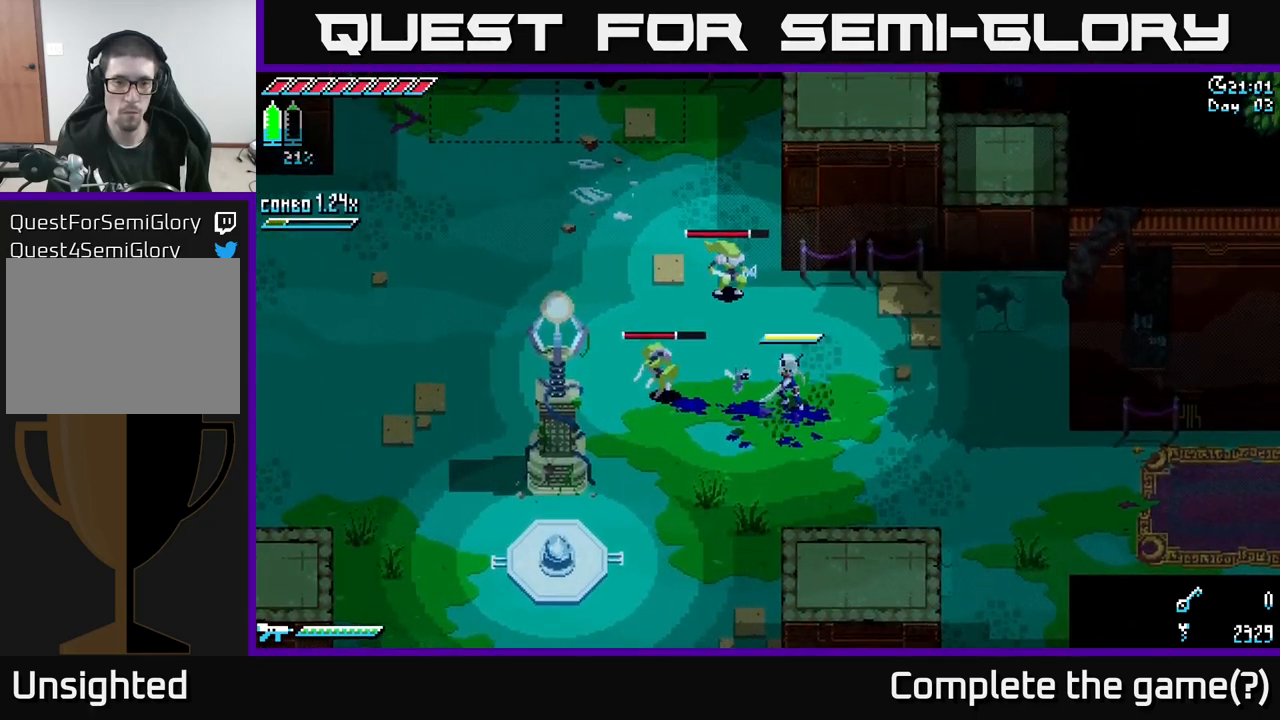
{"buttons": [], "left_stick": "center", "right_stick": "center", "events": [[300, "left_stick", "left"], [333, "B", "down"], [467, "left_stick", "center"], [500, "B", "up"]]}
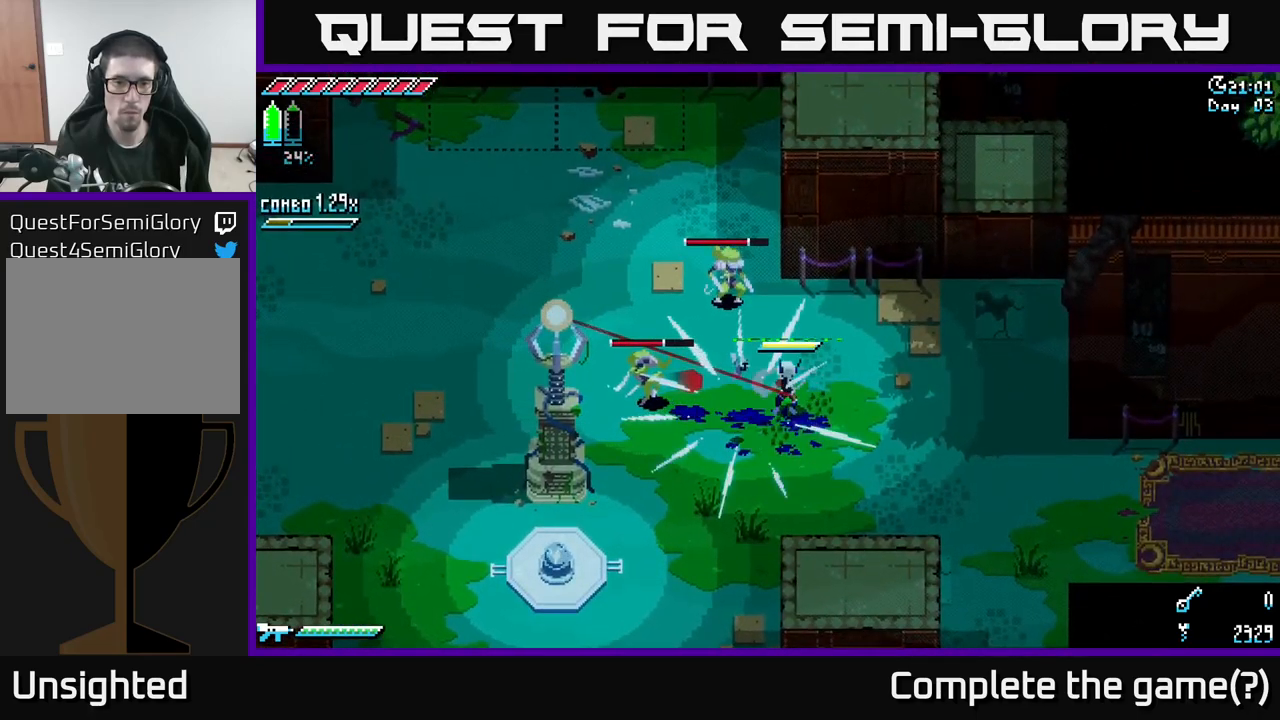
{"buttons": ["A", "X"], "left_stick": "left", "right_stick": "center", "events": [[133, "left_stick", "left"], [333, "X", "down"], [417, "A", "down"]]}
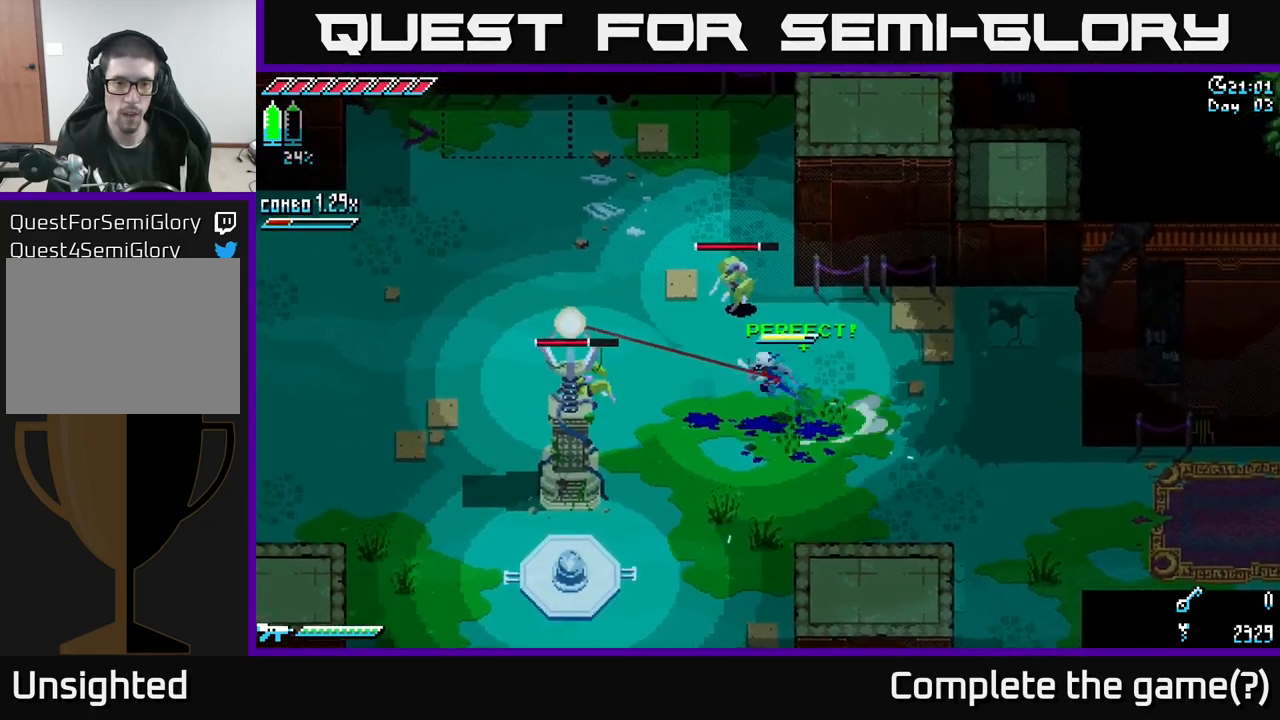
{"buttons": [], "left_stick": "left", "right_stick": "center", "events": [[50, "A", "up"], [217, "R2", "down"], [350, "R2", "up"], [500, "X", "up"]]}
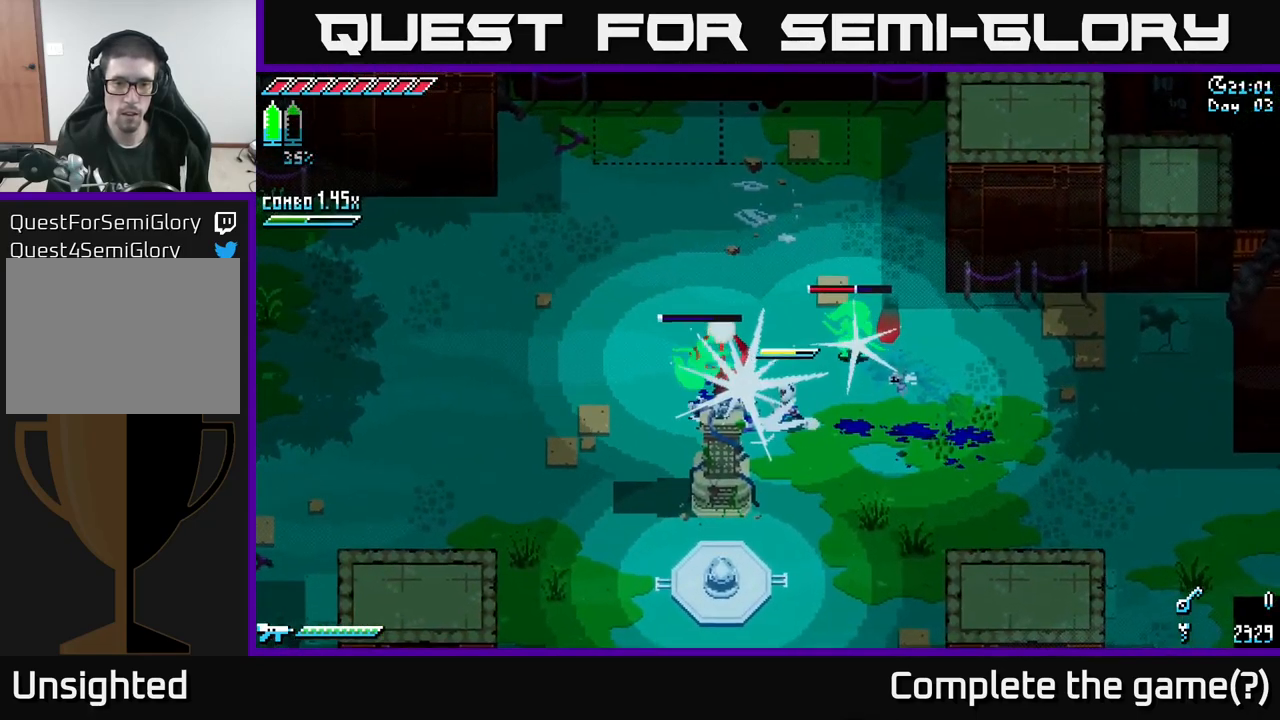
{"buttons": [], "left_stick": "right", "right_stick": "center", "events": [[267, "B", "down"], [300, "left_stick", "right"], [383, "B", "up"]]}
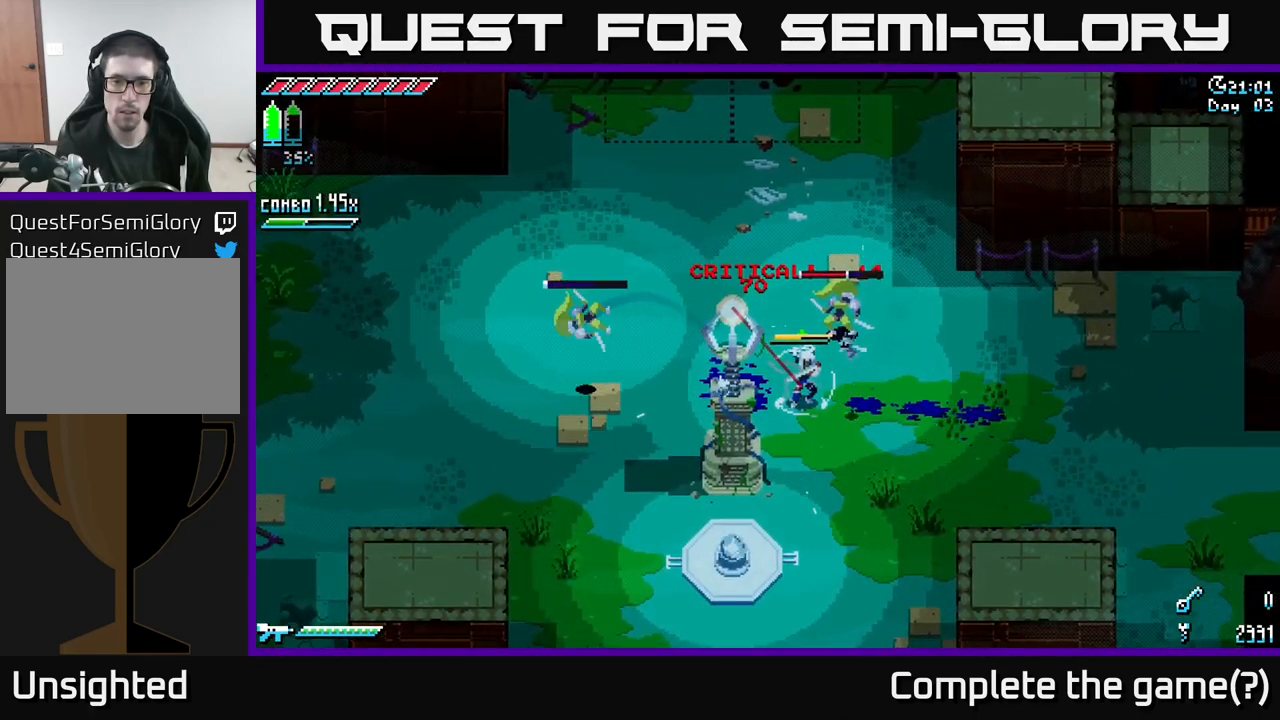
{"buttons": ["A", "X"], "left_stick": "down-right", "right_stick": "center", "events": [[17, "left_stick", "up-right"], [250, "left_stick", "down-right"], [283, "X", "down"], [383, "A", "down"]]}
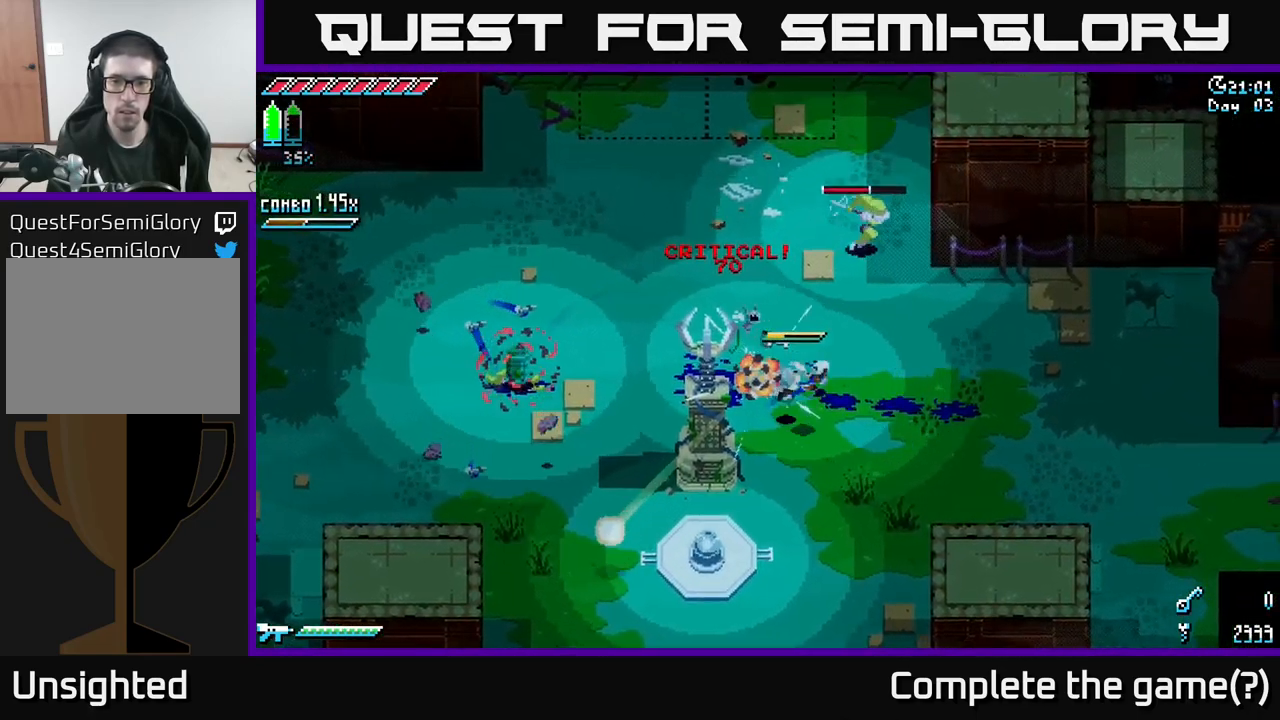
{"buttons": [], "left_stick": "up", "right_stick": "center", "events": [[17, "A", "up"], [83, "X", "up"], [149, "left_stick", "right"], [366, "left_stick", "up"]]}
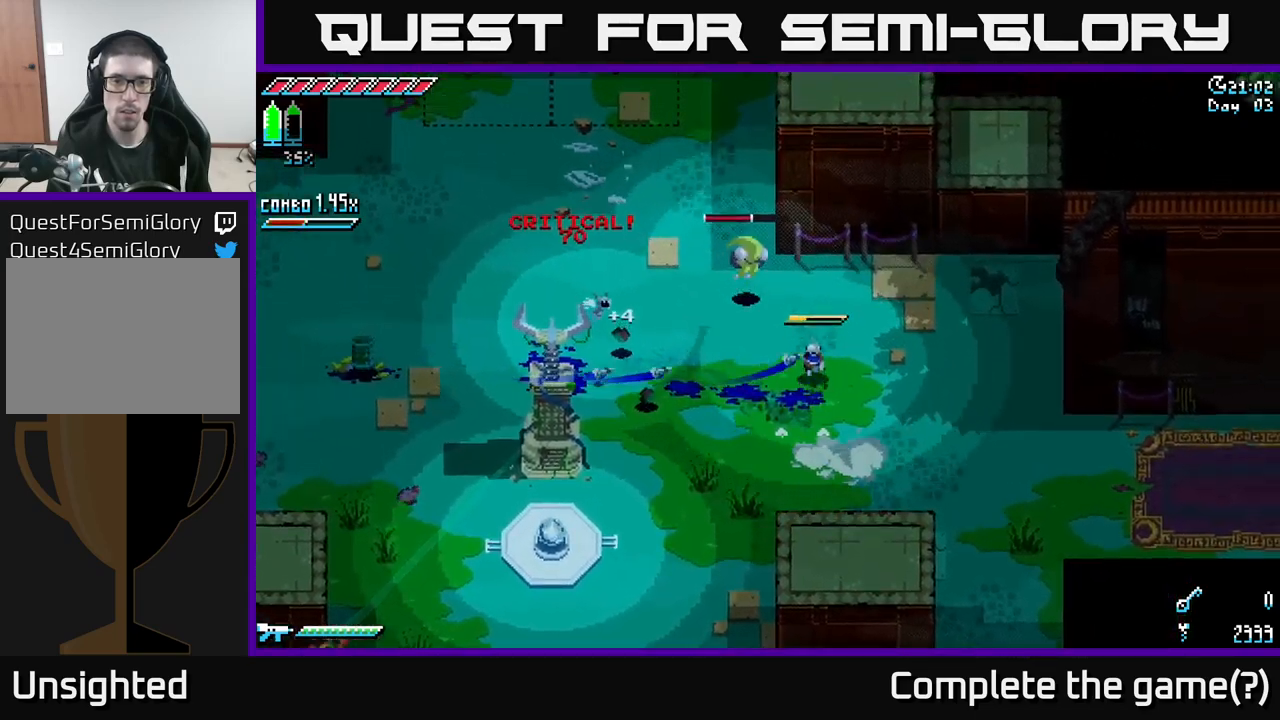
{"buttons": [], "left_stick": "down", "right_stick": "center", "events": [[83, "left_stick", "center"], [150, "R2", "down"], [250, "left_stick", "up-left"], [267, "R2", "up"], [367, "left_stick", "center"], [450, "left_stick", "down"]]}
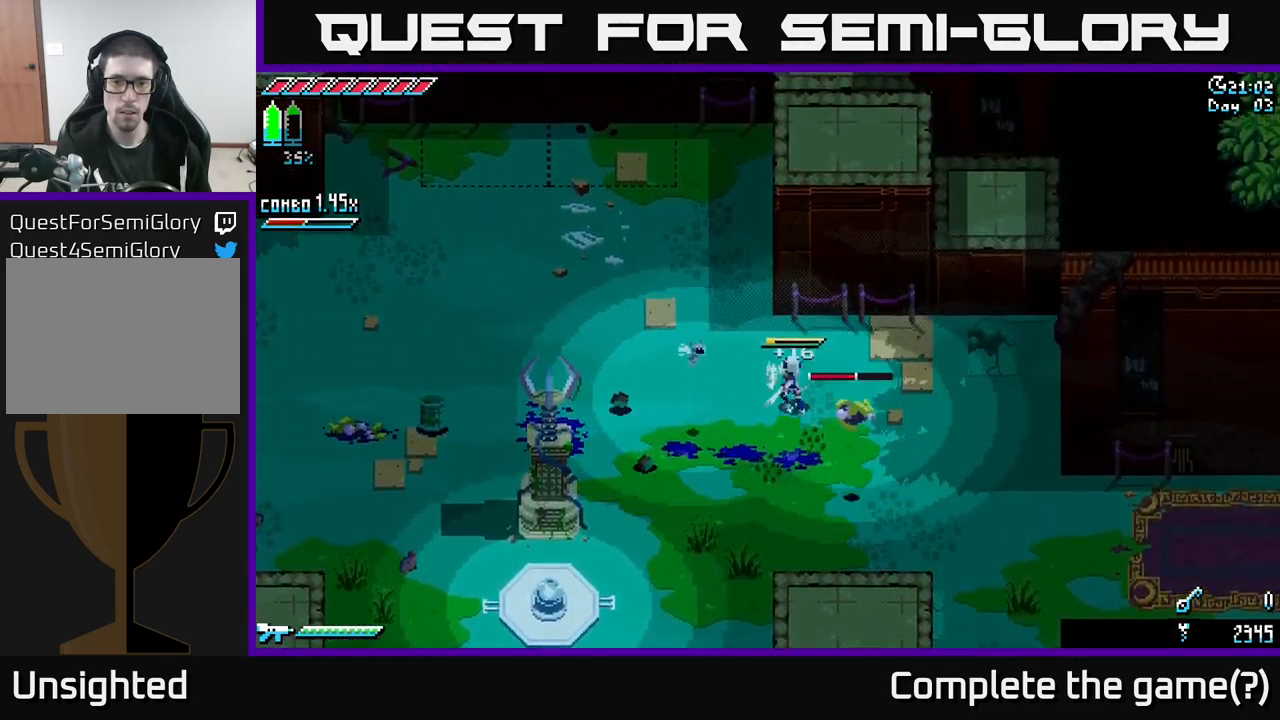
{"buttons": [], "left_stick": "center", "right_stick": "center", "events": [[150, "R2", "down"], [150, "left_stick", "down-right"], [267, "R2", "up"], [333, "left_stick", "center"]]}
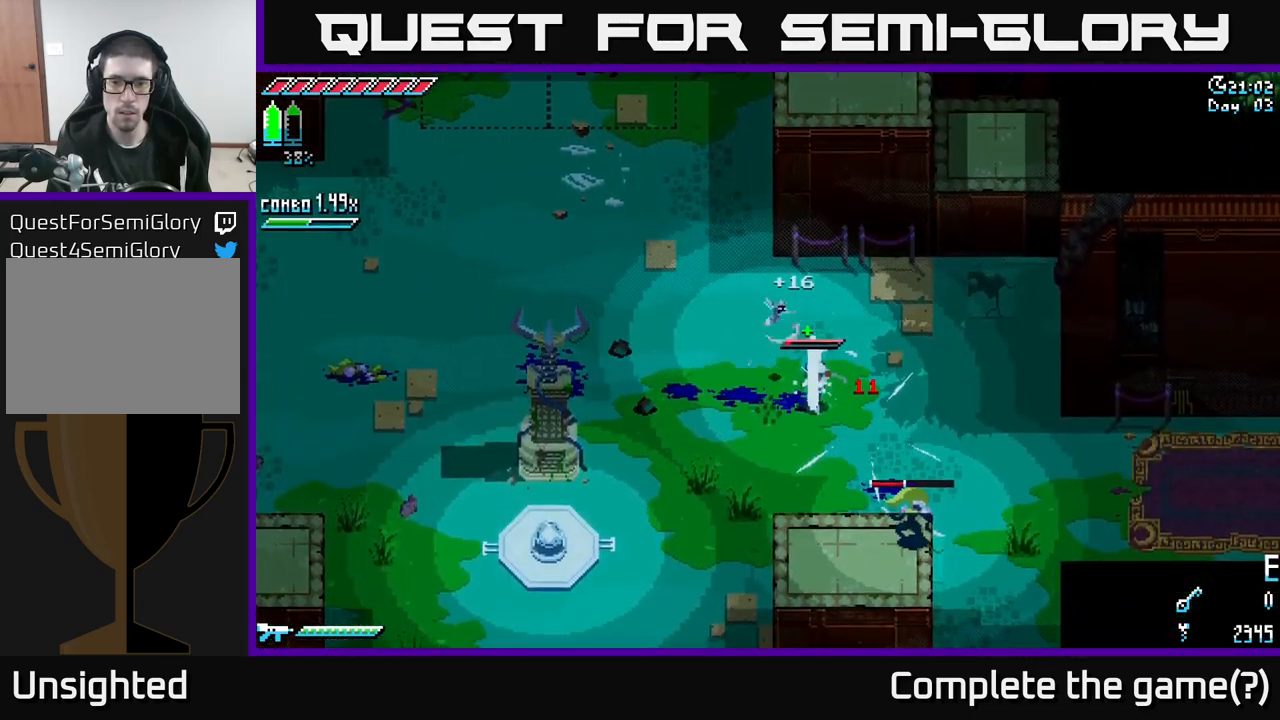
{"buttons": [], "left_stick": "center", "right_stick": "center", "events": []}